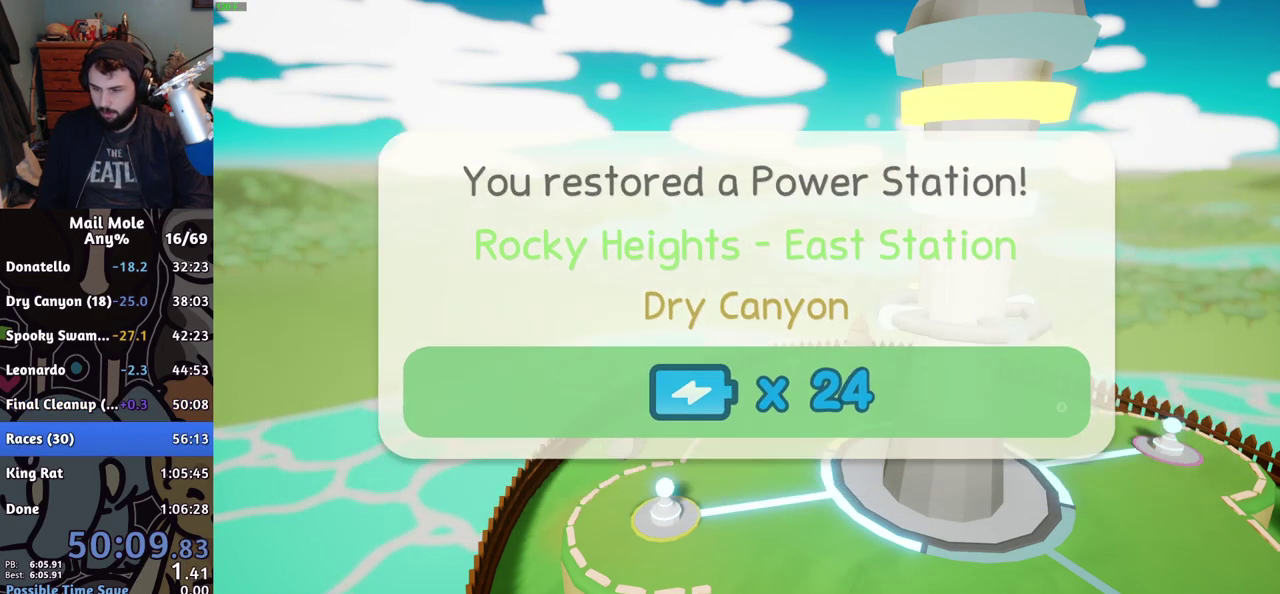
Gameplay with a controller (PlayStation layout); each line is a JSON object with the inputs held at the frame after it. "events" lists button and stick changes between this image and that frame as [ms after this image, input, new state], when the widget could be followed in between.
{"buttons": [], "left_stick": "center", "right_stick": "center"}
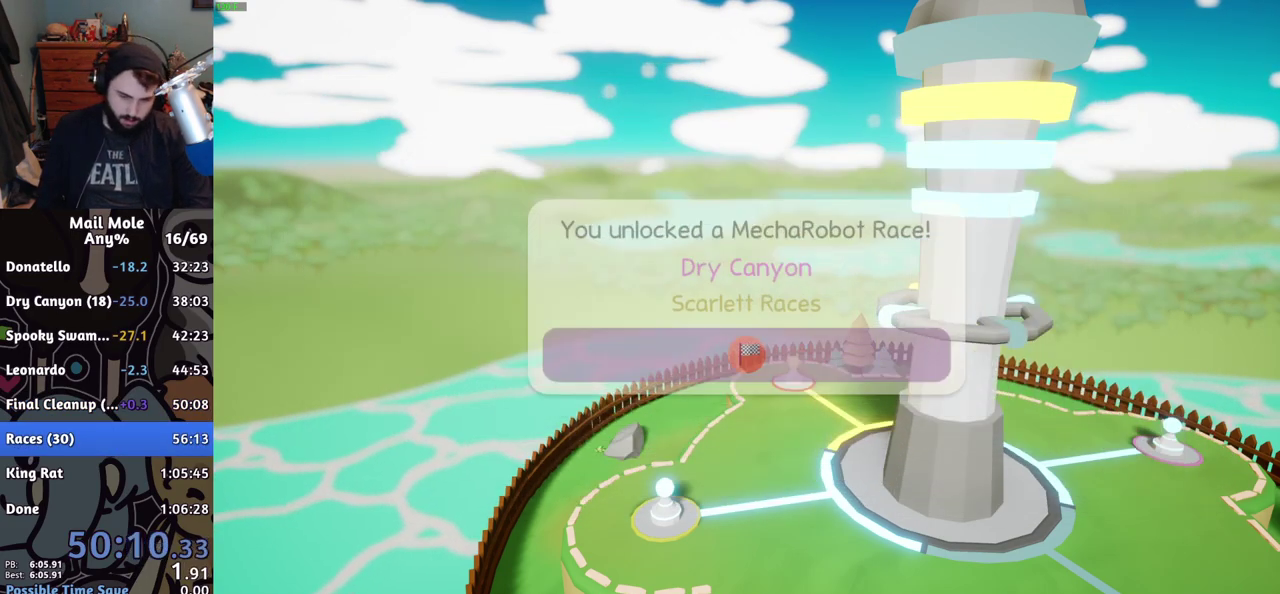
{"buttons": [], "left_stick": "center", "right_stick": "center", "events": [[50, "CROSS", "down"], [100, "CROSS", "up"], [167, "CROSS", "down"], [217, "CROSS", "up"], [283, "CROSS", "down"], [350, "CROSS", "up"]]}
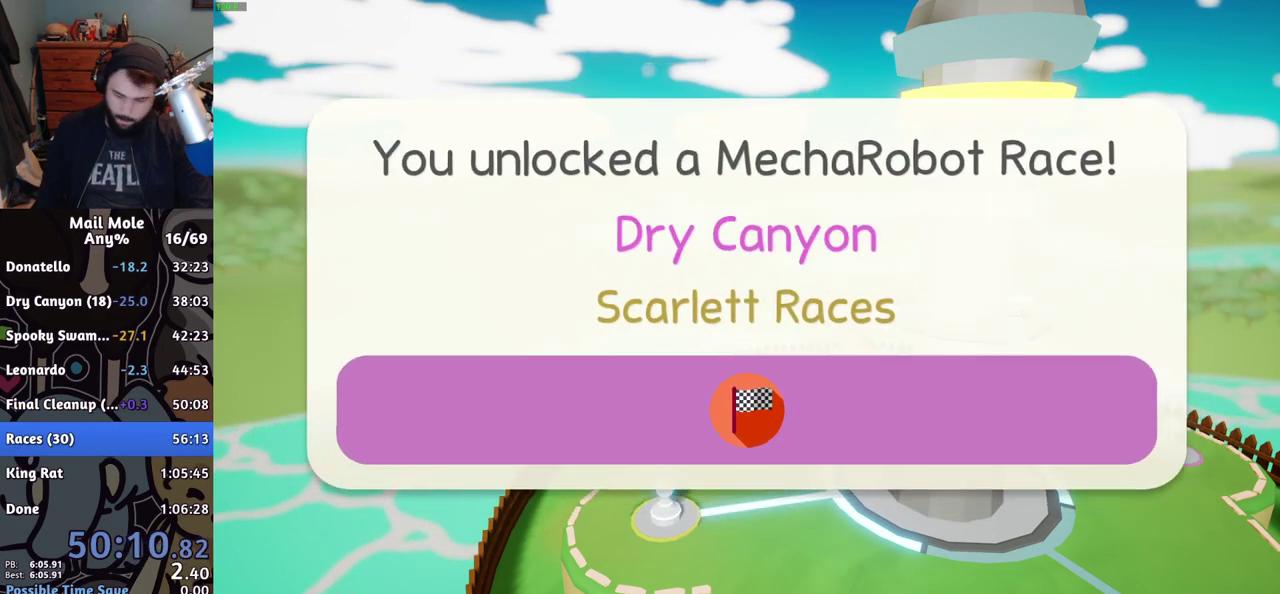
{"buttons": [], "left_stick": "center", "right_stick": "center", "events": [[17, "CROSS", "down"], [67, "CROSS", "up"], [150, "CROSS", "down"], [201, "CROSS", "up"], [384, "CROSS", "down"], [451, "CROSS", "up"]]}
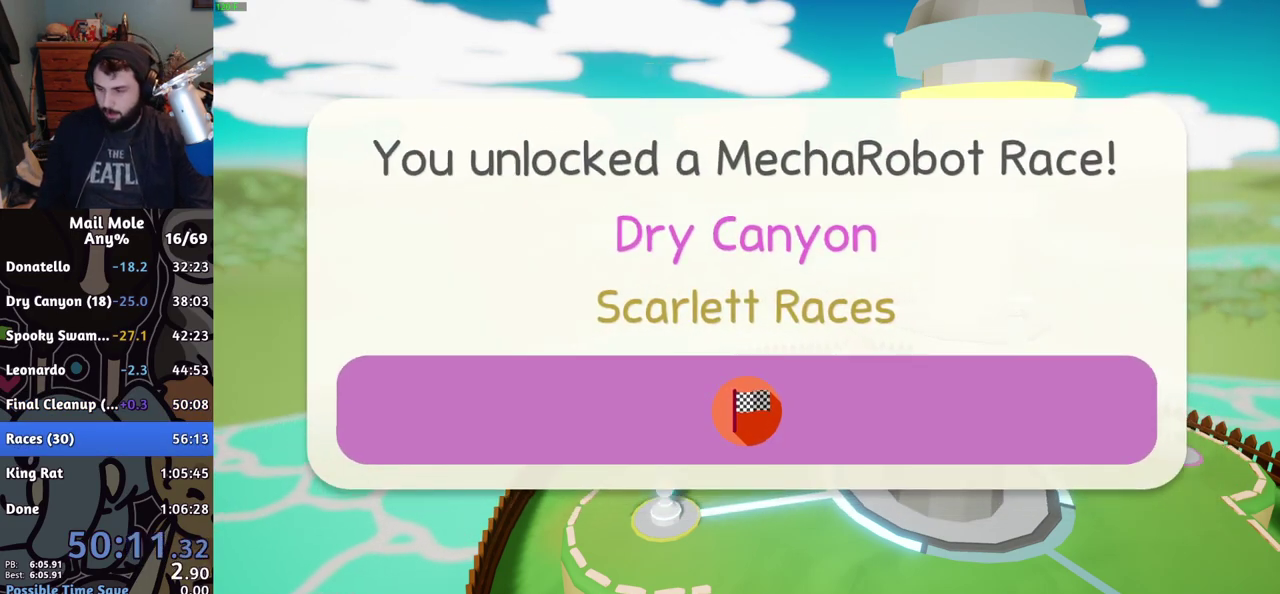
{"buttons": [], "left_stick": "center", "right_stick": "center", "events": [[133, "CROSS", "down"], [183, "CROSS", "up"], [267, "CROSS", "down"], [317, "CROSS", "up"], [400, "CROSS", "down"], [450, "CROSS", "up"]]}
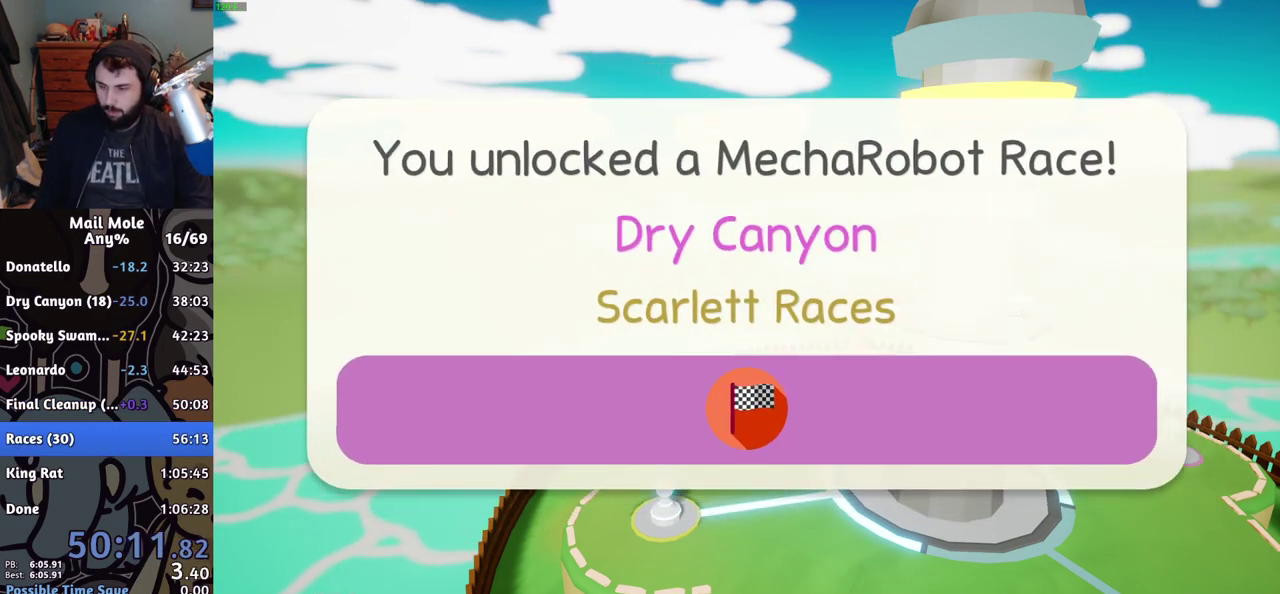
{"buttons": [], "left_stick": "center", "right_stick": "center", "events": [[434, "CROSS", "down"], [484, "CROSS", "up"]]}
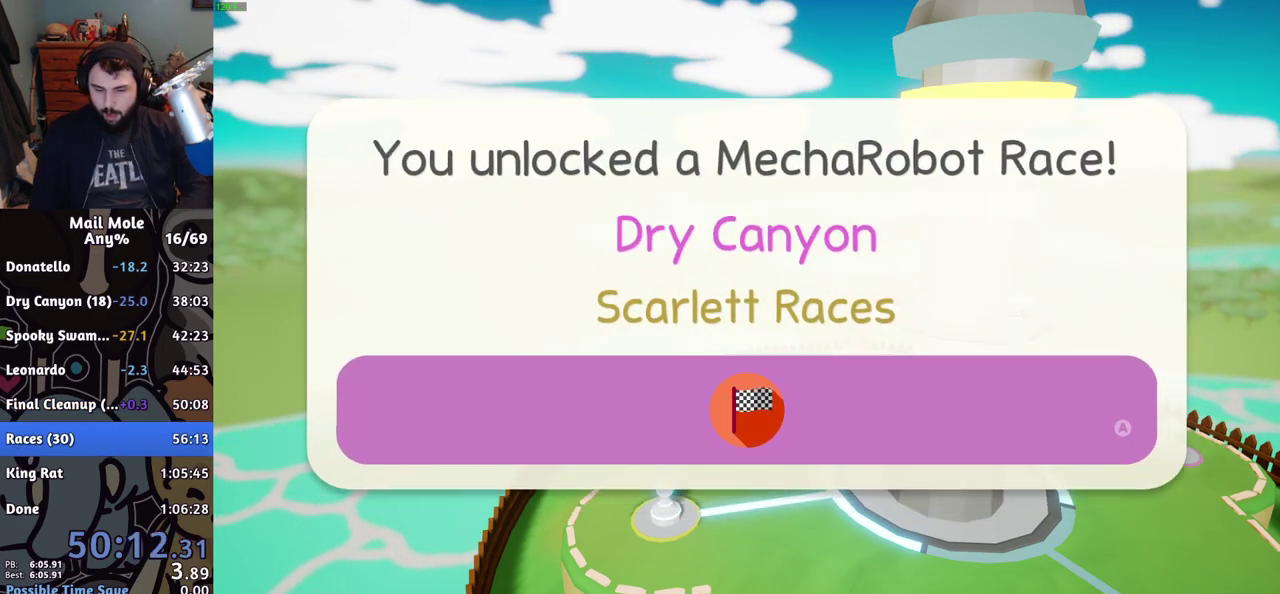
{"buttons": [], "left_stick": "center", "right_stick": "center", "events": [[50, "CROSS", "down"], [117, "CROSS", "up"], [167, "CROSS", "down"], [233, "CROSS", "up"], [317, "CROSS", "down"], [367, "CROSS", "up"], [434, "CROSS", "down"], [500, "CROSS", "up"]]}
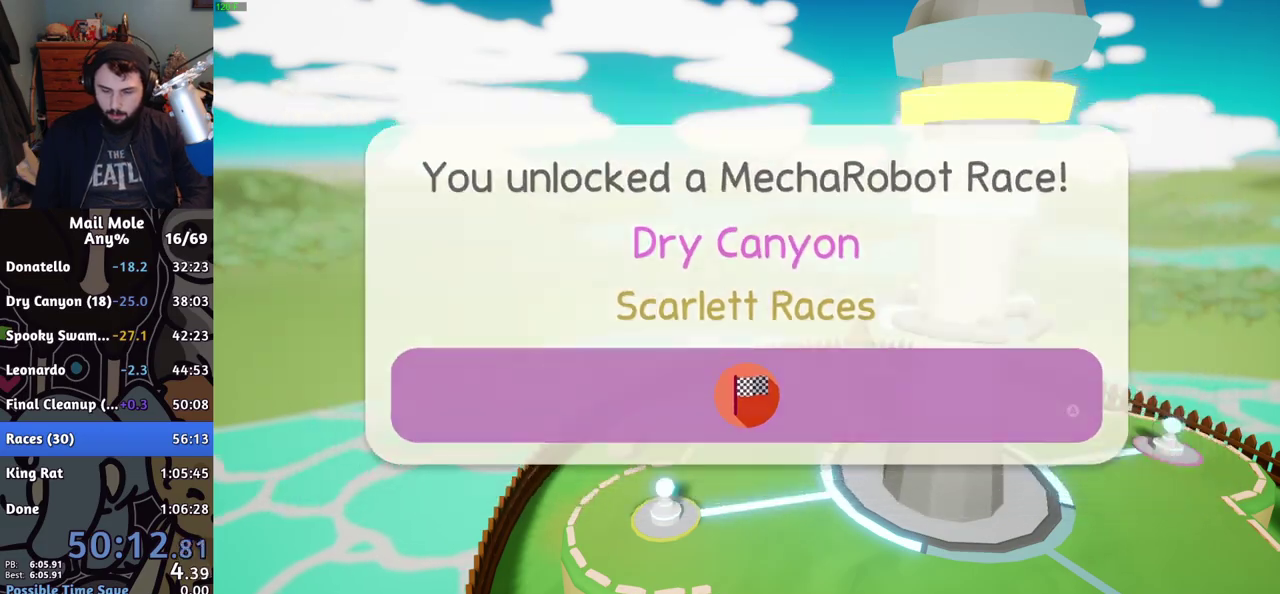
{"buttons": [], "left_stick": "center", "right_stick": "center", "events": [[67, "CROSS", "down"], [134, "CROSS", "up"], [301, "CROSS", "down"], [367, "CROSS", "up"], [417, "CROSS", "down"], [467, "CROSS", "up"]]}
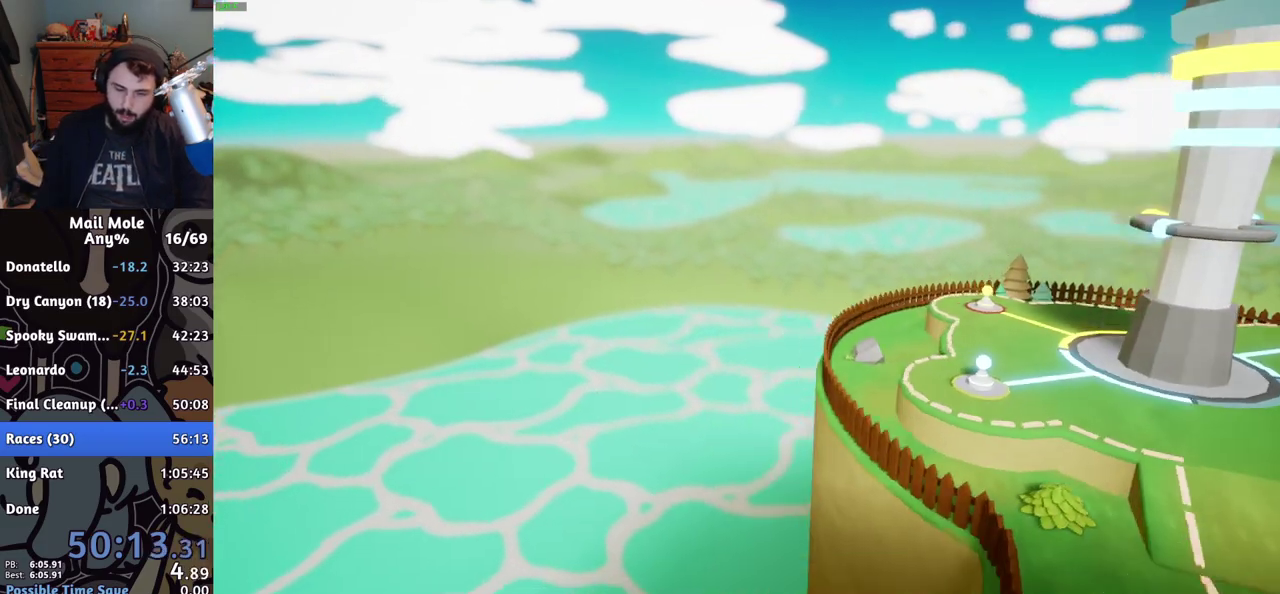
{"buttons": [], "left_stick": "right", "right_stick": "center", "events": [[50, "CROSS", "down"], [100, "CROSS", "up"], [350, "left_stick", "right"]]}
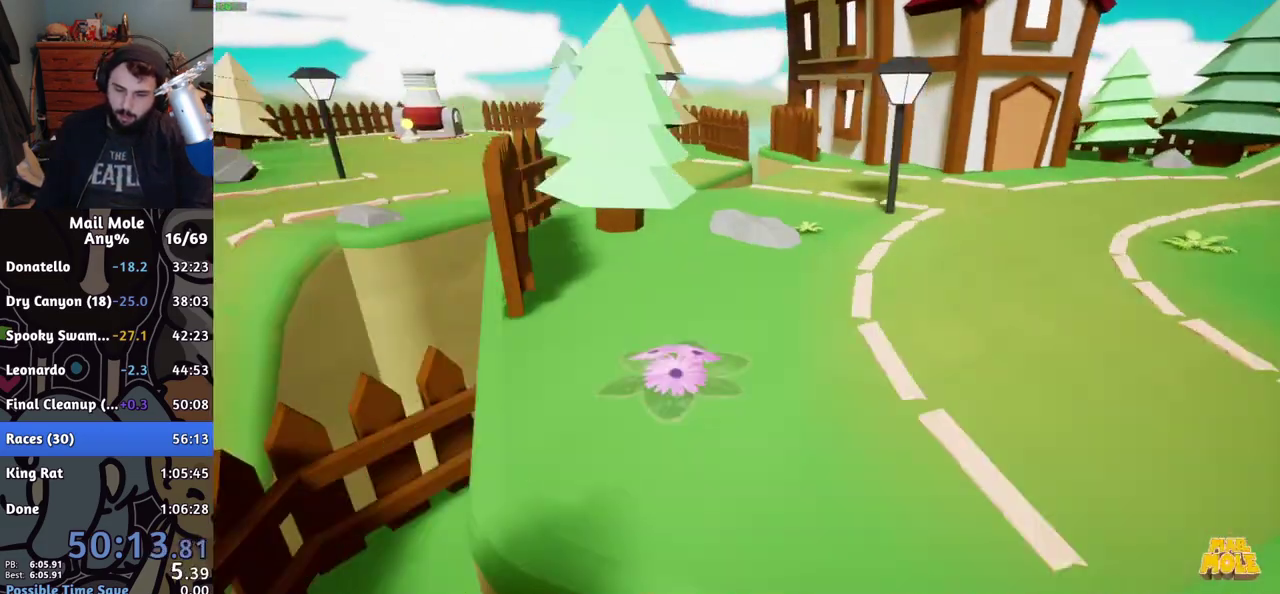
{"buttons": ["CROSS", "SQUARE"], "left_stick": "right", "right_stick": "center", "events": [[100, "CROSS", "down"], [100, "SQUARE", "down"]]}
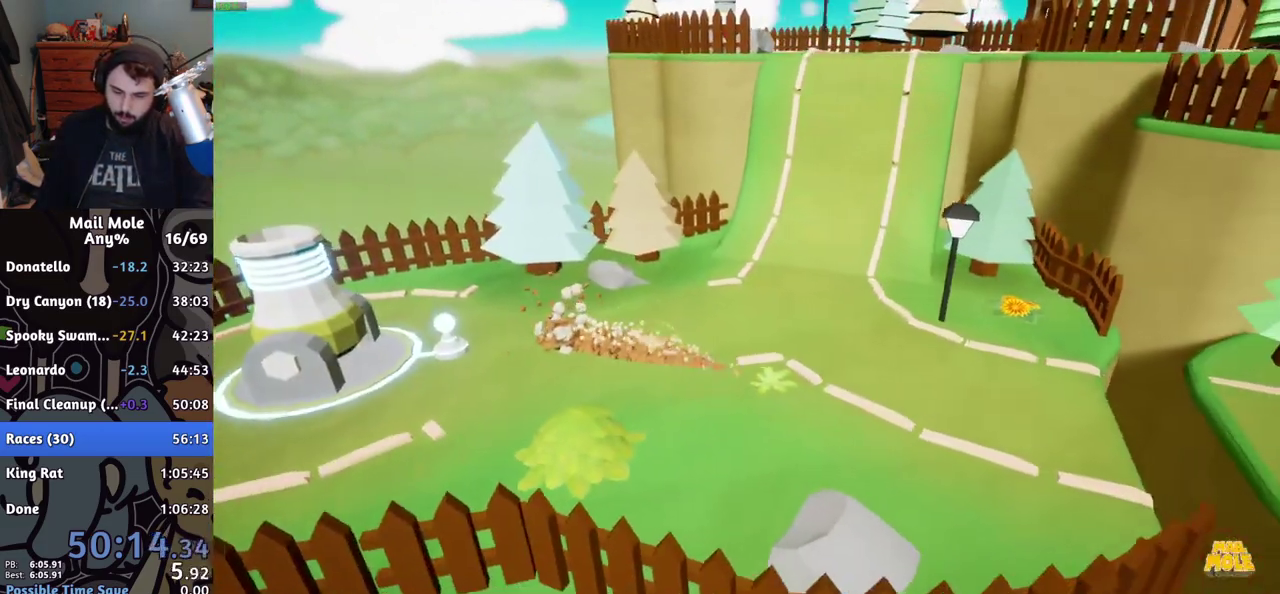
{"buttons": [], "left_stick": "right", "right_stick": "center", "events": [[83, "CROSS", "up"], [83, "SQUARE", "up"]]}
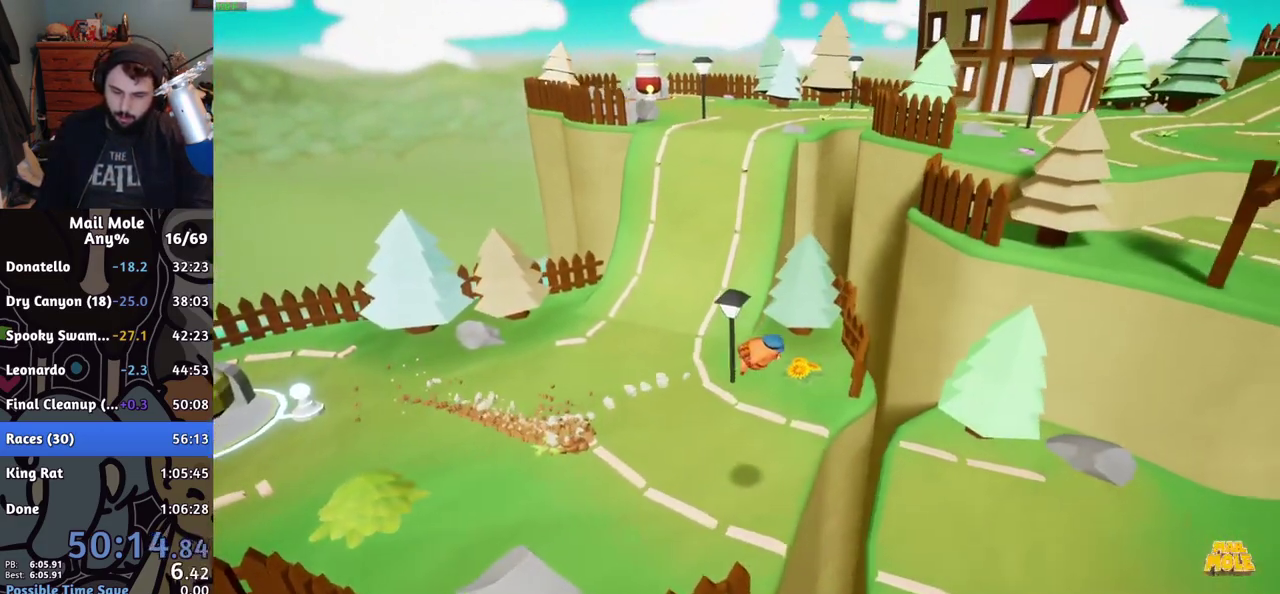
{"buttons": [], "left_stick": "down-right", "right_stick": "center", "events": [[84, "left_stick", "center"], [367, "left_stick", "down-right"]]}
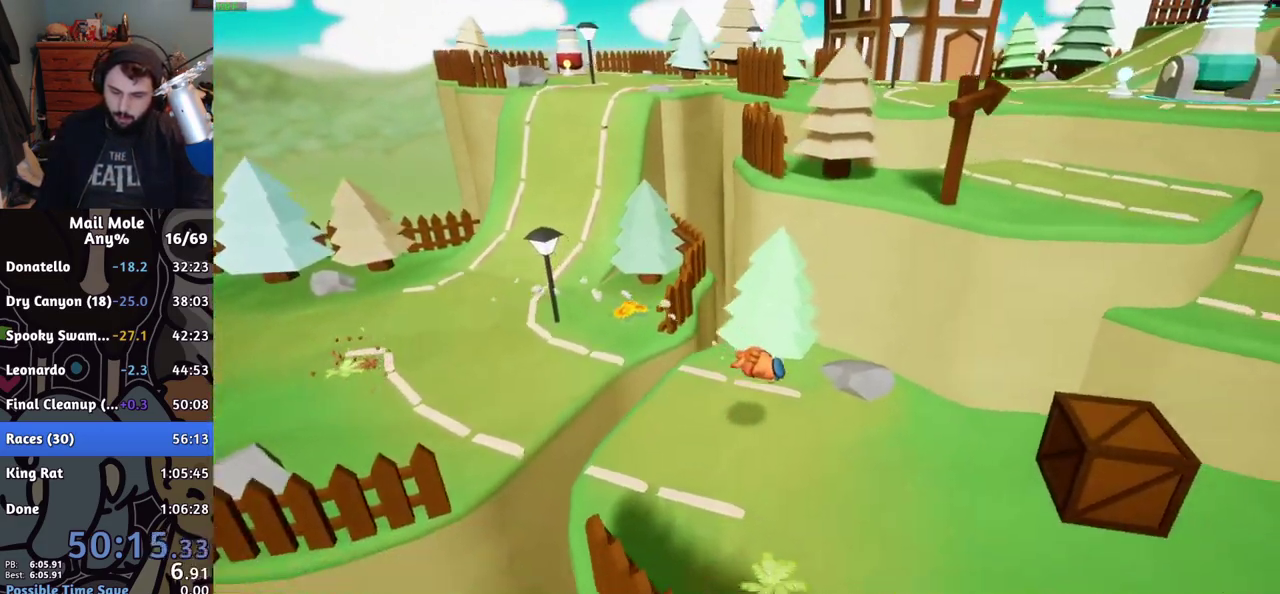
{"buttons": ["CROSS", "SQUARE"], "left_stick": "right", "right_stick": "center"}
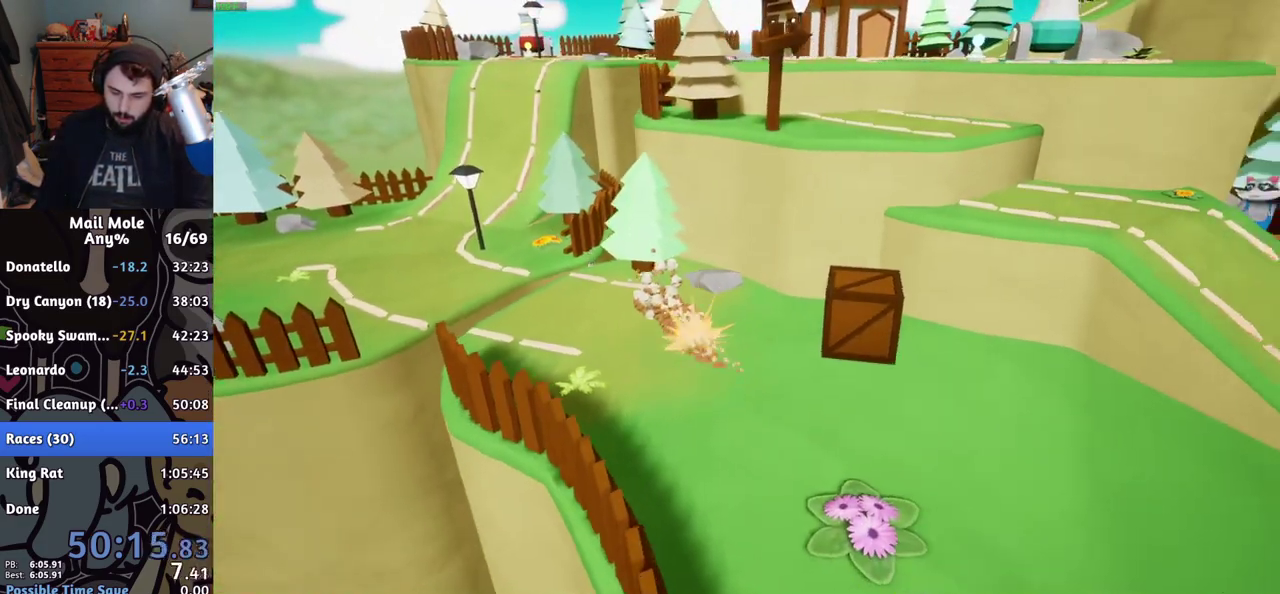
{"buttons": [], "left_stick": "right", "right_stick": "center", "events": [[17, "CROSS", "up"], [17, "SQUARE", "up"], [17, "left_stick", "up-right"], [67, "left_stick", "down-left"], [351, "left_stick", "right"]]}
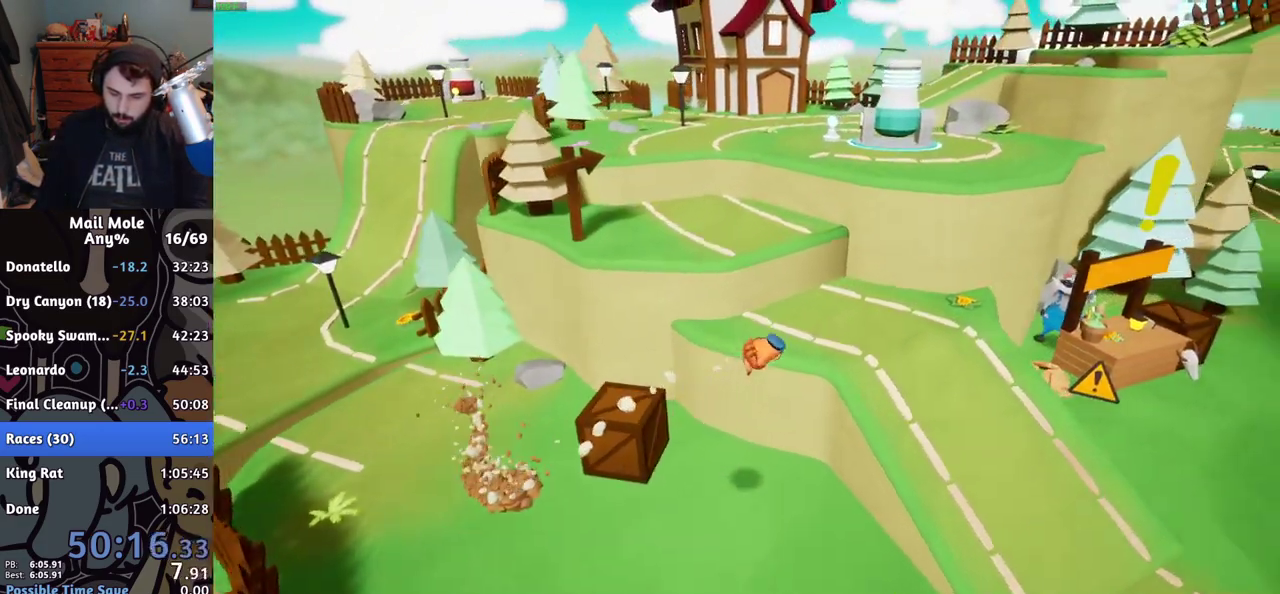
{"buttons": ["CROSS", "SQUARE"], "left_stick": "right", "right_stick": "center", "events": [[367, "CROSS", "down"], [384, "SQUARE", "down"]]}
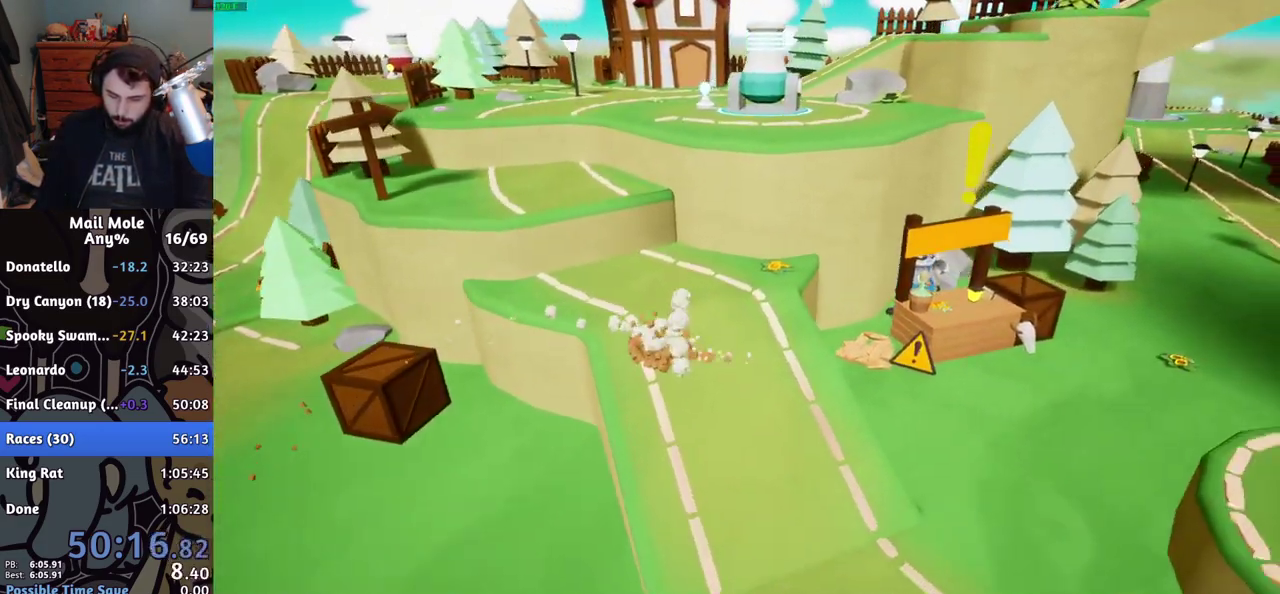
{"buttons": [], "left_stick": "up-right", "right_stick": "center", "events": [[117, "CROSS", "up"], [134, "SQUARE", "up"], [184, "left_stick", "up-right"]]}
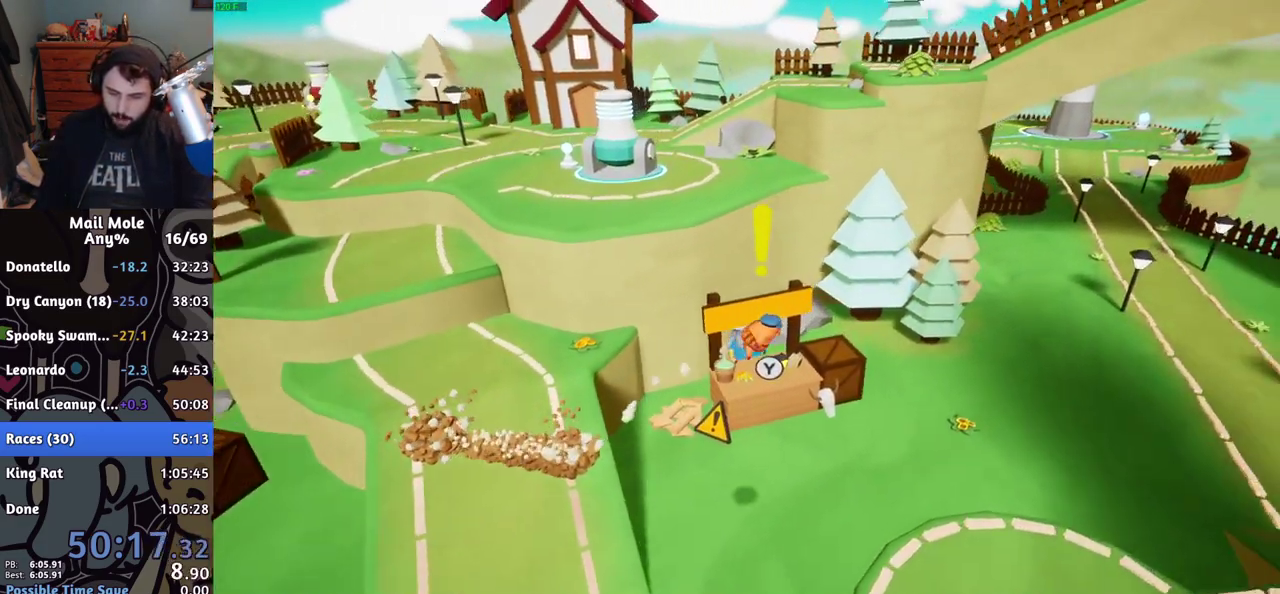
{"buttons": [], "left_stick": "right", "right_stick": "center"}
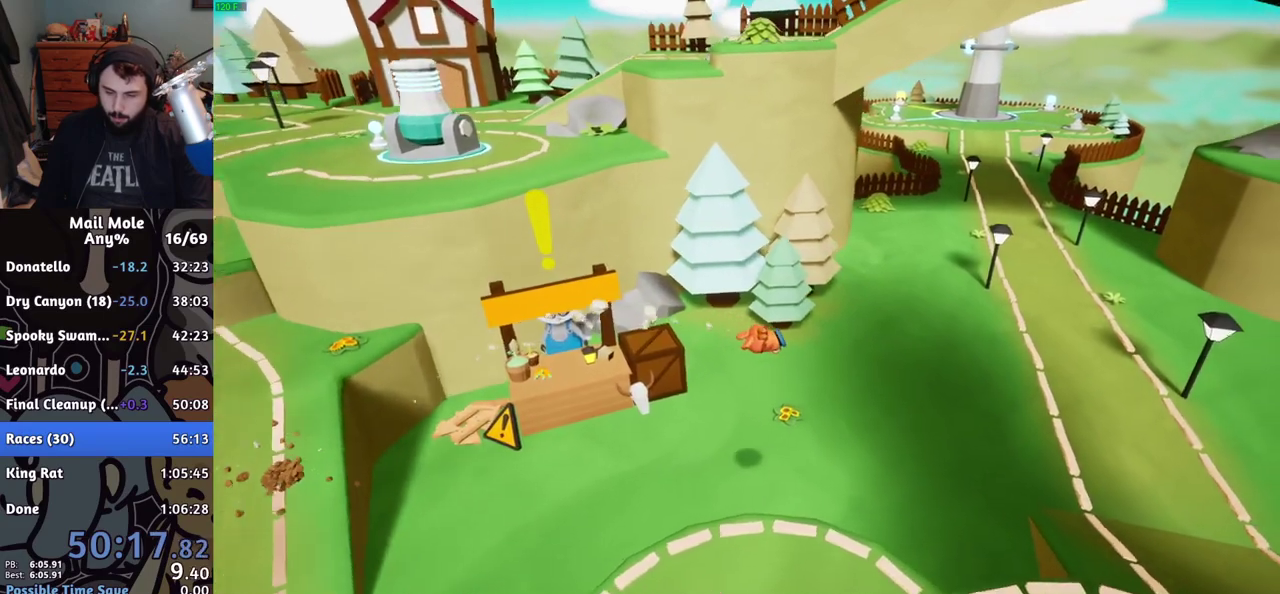
{"buttons": [], "left_stick": "right", "right_stick": "center", "events": [[317, "CROSS", "down"], [317, "SQUARE", "down"], [384, "CROSS", "up"], [384, "SQUARE", "up"]]}
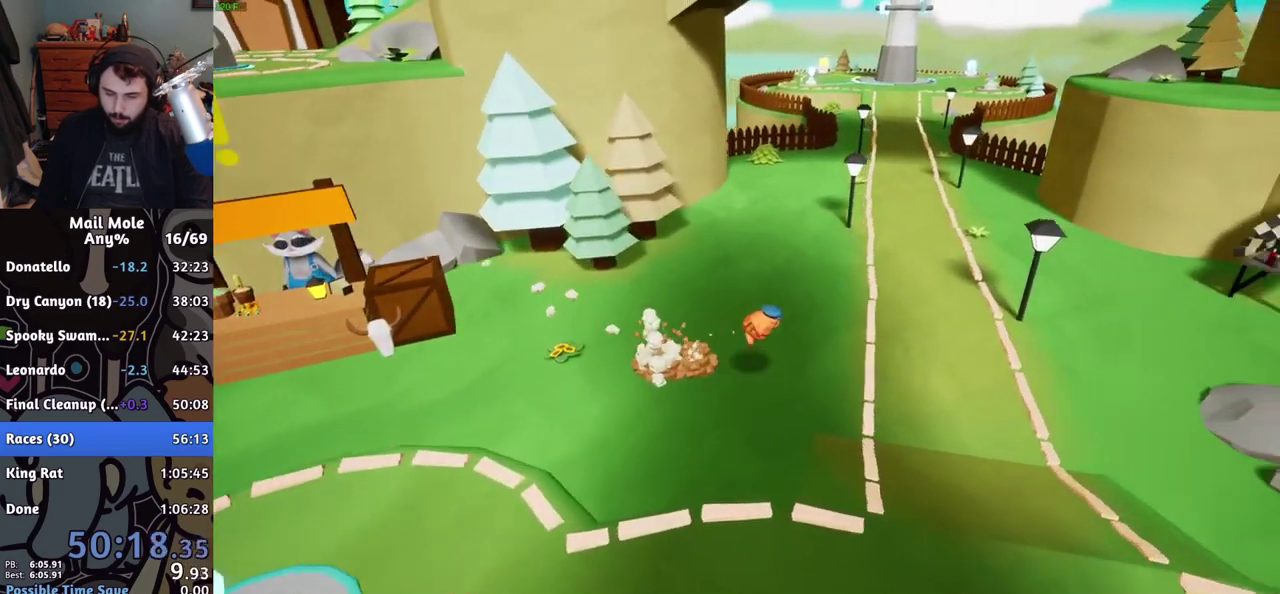
{"buttons": [], "left_stick": "right", "right_stick": "center", "events": []}
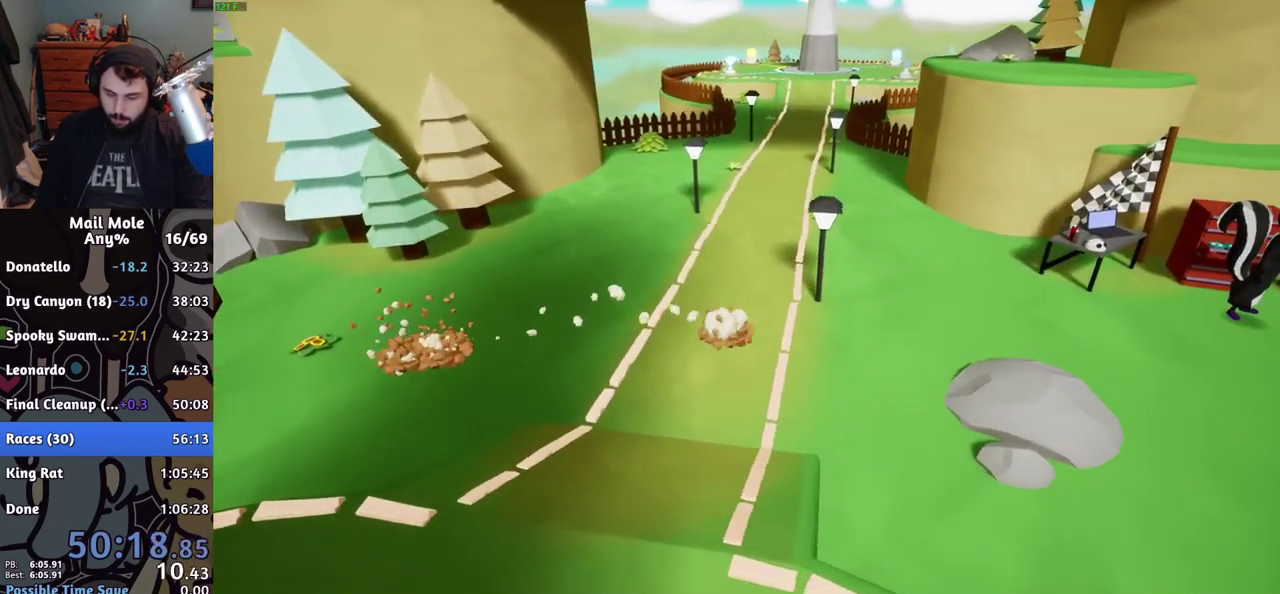
{"buttons": [], "left_stick": "right", "right_stick": "center", "events": [[17, "CROSS", "down"], [17, "SQUARE", "down"], [67, "SQUARE", "up"], [84, "CROSS", "up"]]}
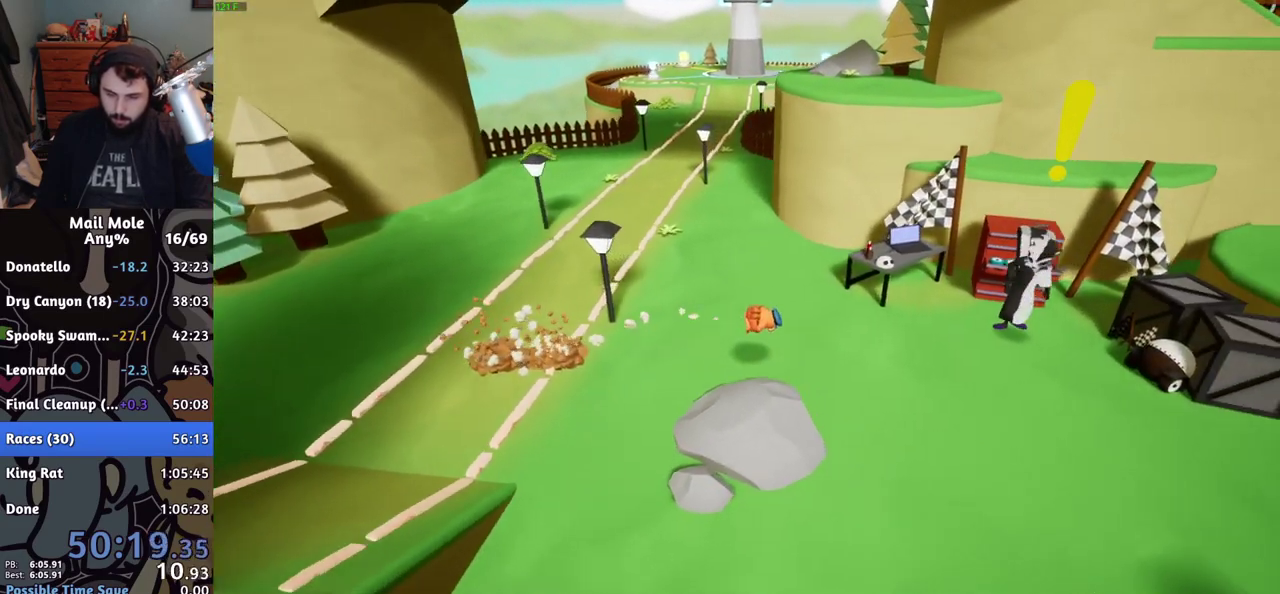
{"buttons": ["TRIANGLE"], "left_stick": "center", "right_stick": "center", "events": [[117, "SQUARE", "down"], [167, "SQUARE", "up"], [367, "TRIANGLE", "down"], [417, "TRIANGLE", "up"], [467, "TRIANGLE", "down"], [500, "left_stick", "center"]]}
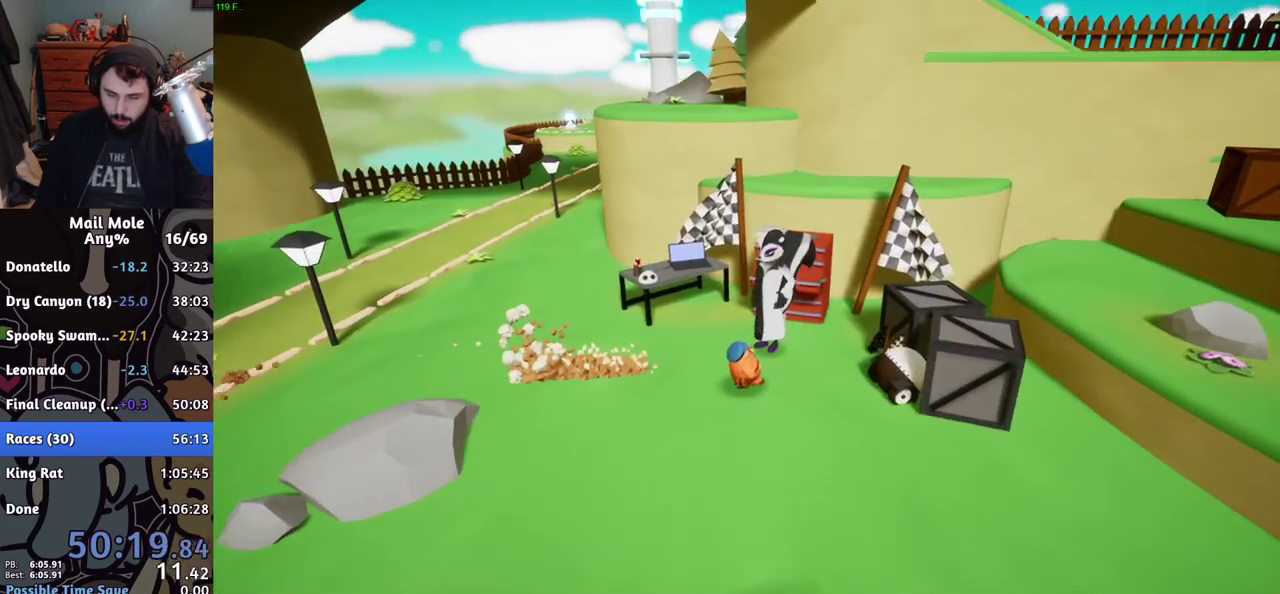
{"buttons": [], "left_stick": "center", "right_stick": "center", "events": [[34, "TRIANGLE", "up"], [334, "CROSS", "down"], [384, "CROSS", "up"], [434, "CROSS", "down"], [501, "CROSS", "up"]]}
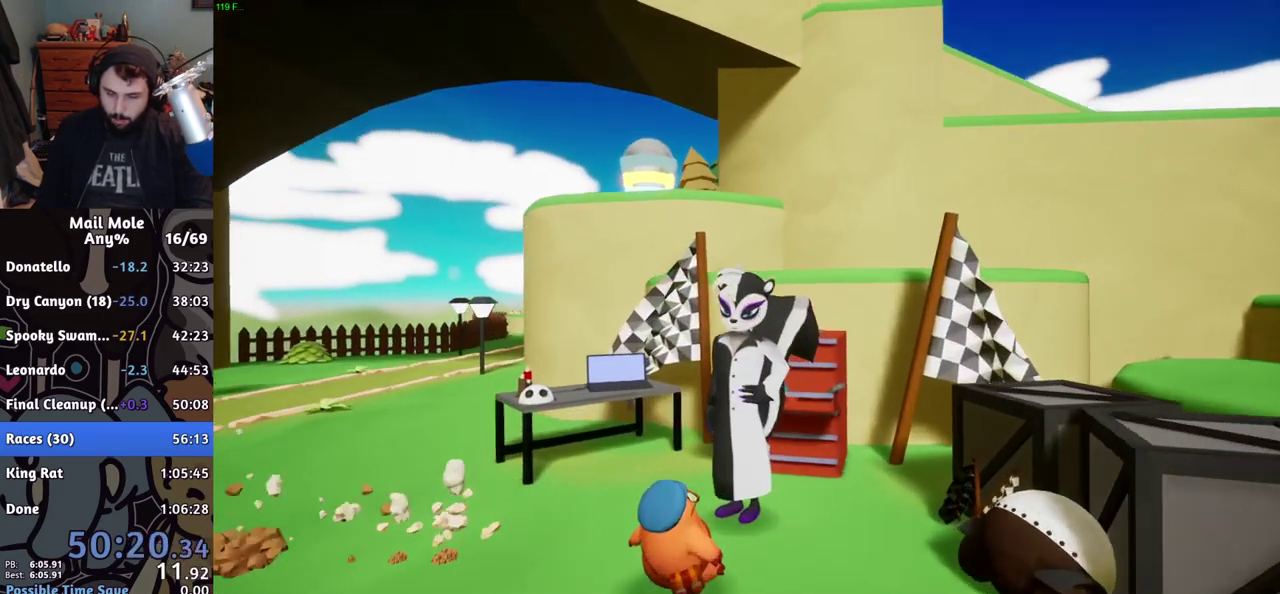
{"buttons": [], "left_stick": "center", "right_stick": "center", "events": [[317, "CROSS", "down"], [367, "CROSS", "up"], [434, "CROSS", "down"], [484, "CROSS", "up"]]}
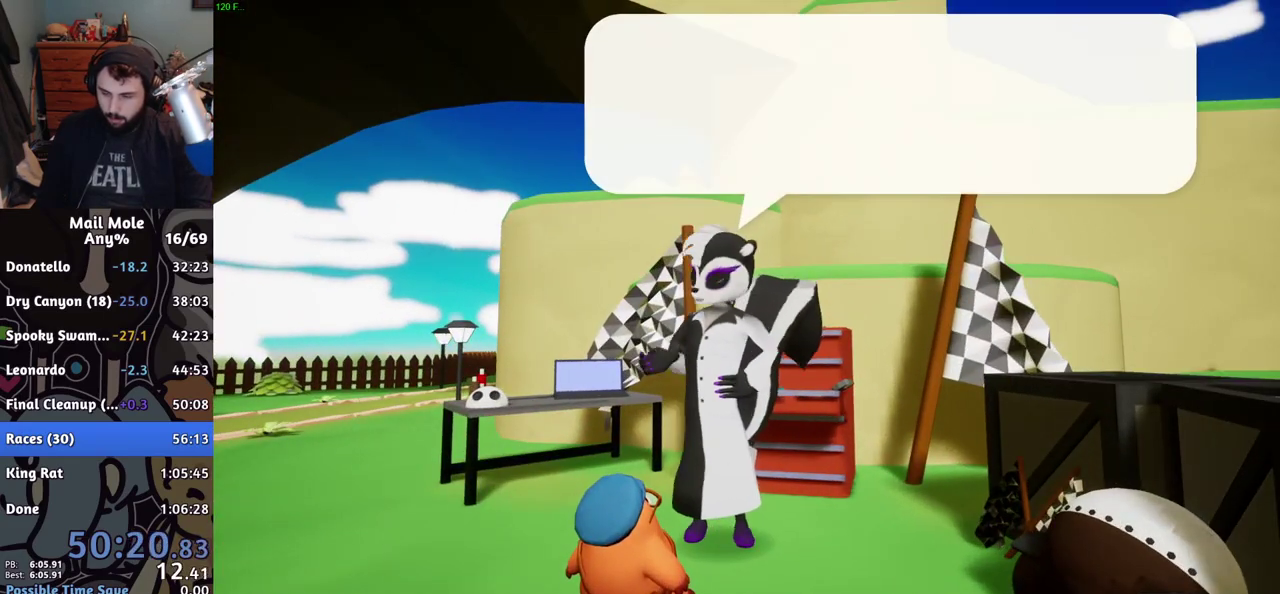
{"buttons": [], "left_stick": "center", "right_stick": "center", "events": [[384, "CROSS", "down"], [434, "CROSS", "up"]]}
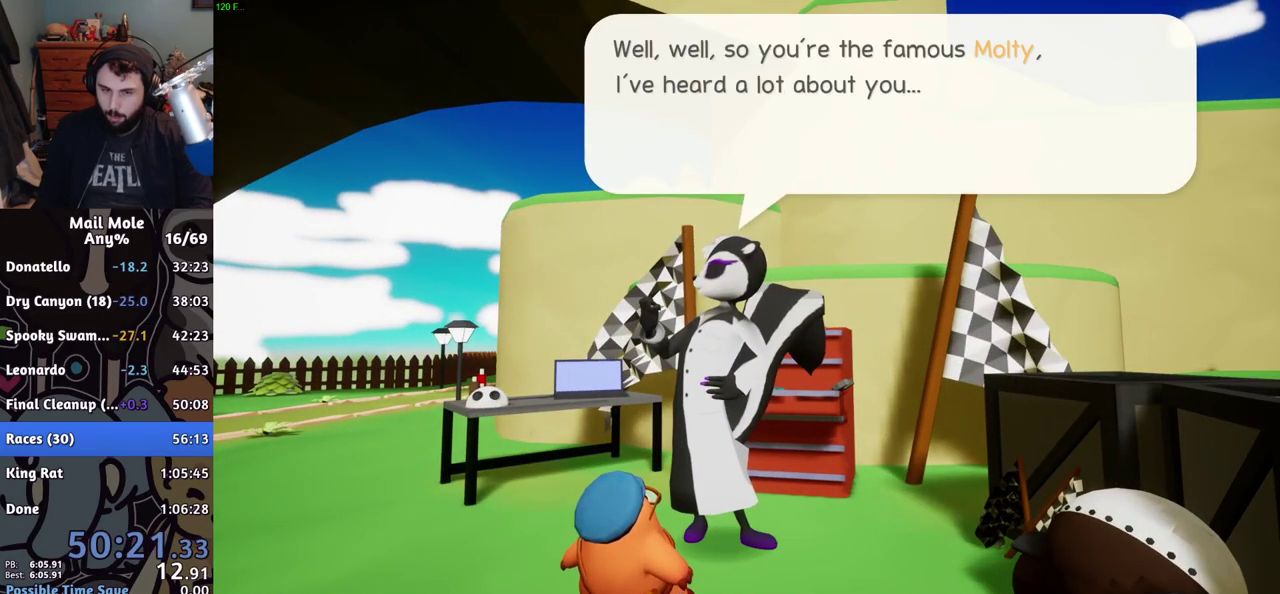
{"buttons": [], "left_stick": "center", "right_stick": "center", "events": [[333, "CROSS", "down"], [384, "CROSS", "up"]]}
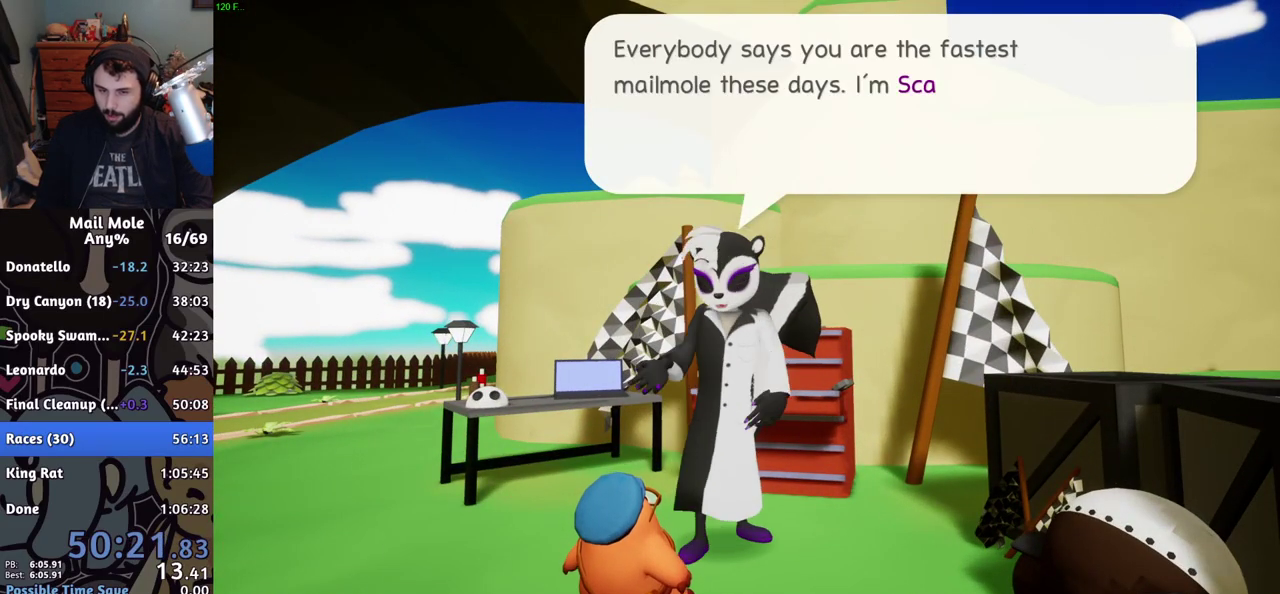
{"buttons": [], "left_stick": "center", "right_stick": "center", "events": [[150, "CROSS", "down"], [201, "CROSS", "up"], [401, "CROSS", "down"], [451, "CROSS", "up"]]}
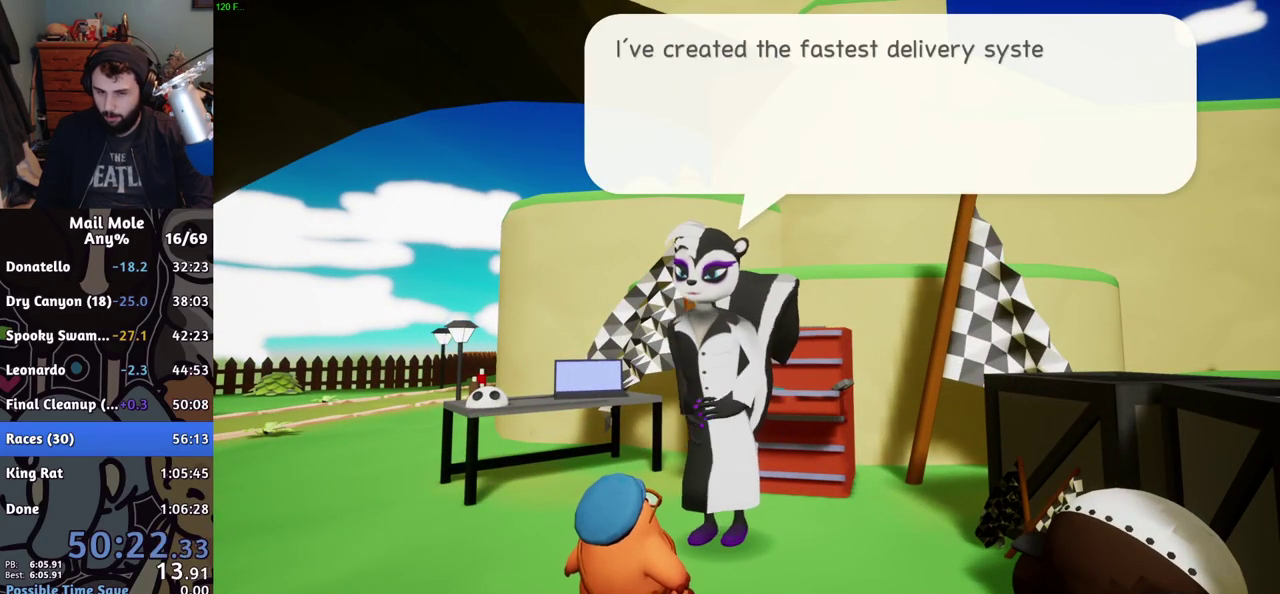
{"buttons": ["CROSS"], "left_stick": "center", "right_stick": "center", "events": [[17, "CROSS", "down"], [67, "CROSS", "up"], [350, "CROSS", "down"], [400, "CROSS", "up"], [450, "CROSS", "down"]]}
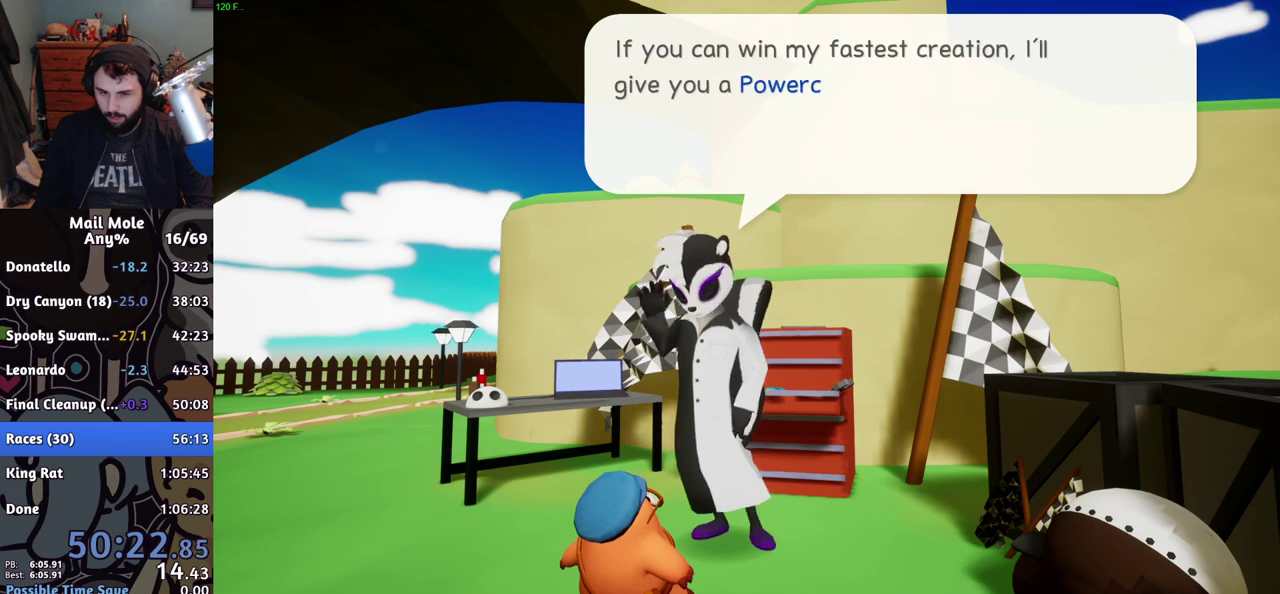
{"buttons": [], "left_stick": "center", "right_stick": "center", "events": [[17, "CROSS", "up"], [84, "CROSS", "down"], [150, "CROSS", "up"], [251, "CROSS", "down"], [301, "CROSS", "up"], [367, "CROSS", "down"], [434, "CROSS", "up"]]}